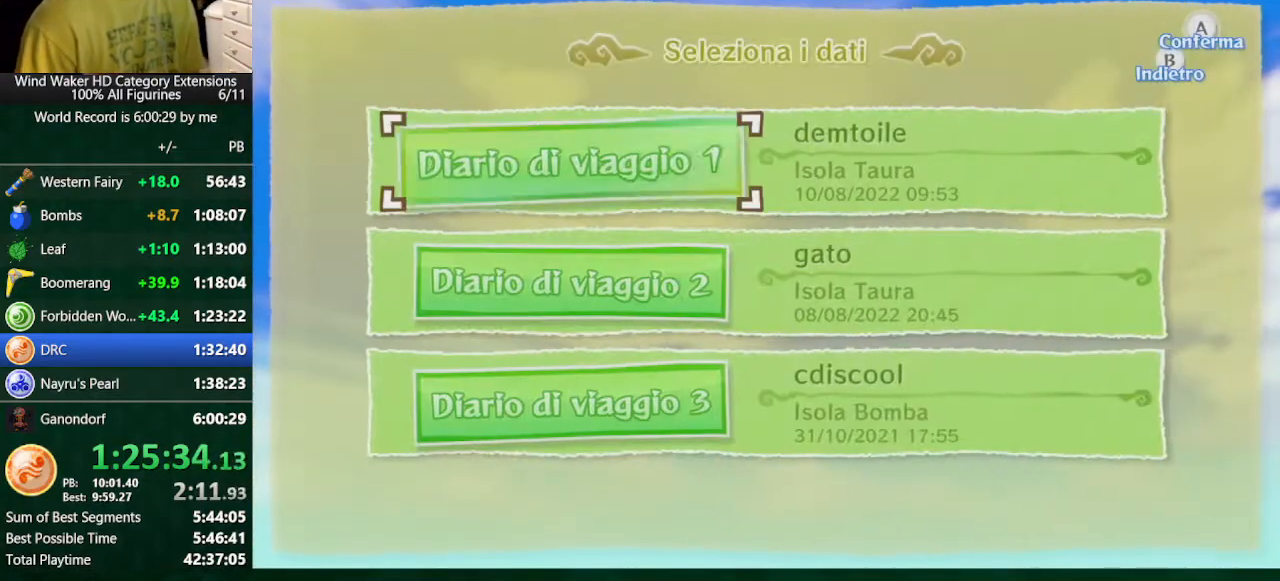
Gameplay with a controller (Nintendo layout); each line is a JSON object with the inputs held at the frame after it. "events" lists button and stick changes between this image and that frame as [ms after this image, input, new state], when the widget could be followed in between. Not read: L3 R3 TOUCHPAD.
{"buttons": [], "left_stick": "center", "right_stick": "center", "events": [[67, "A", "up"]]}
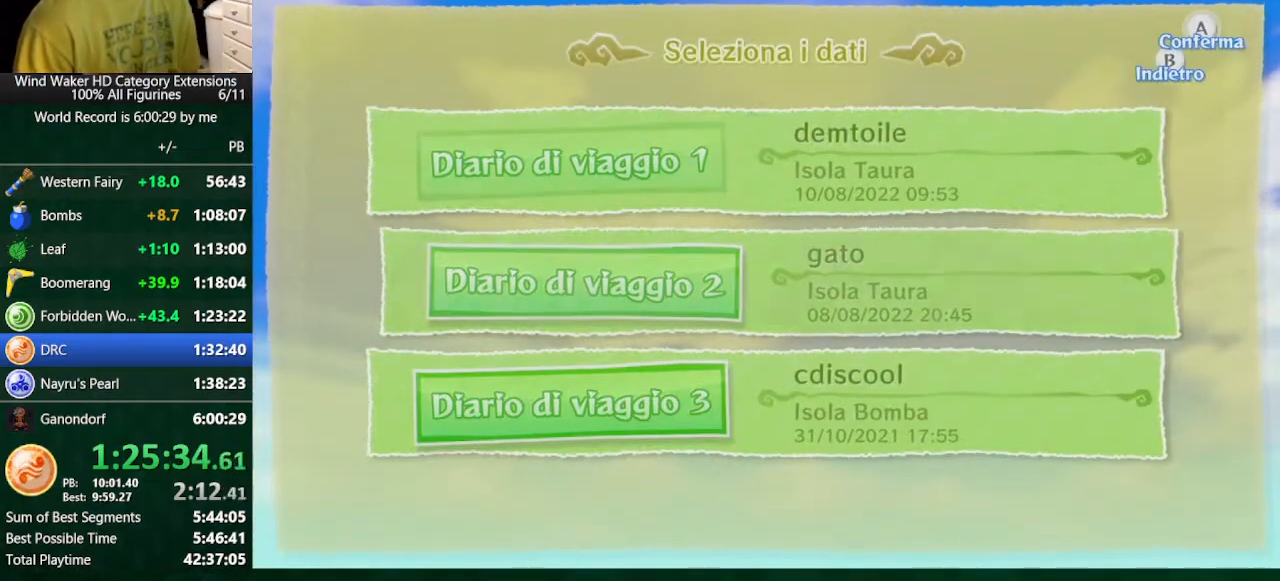
{"buttons": [], "left_stick": "center", "right_stick": "center", "events": []}
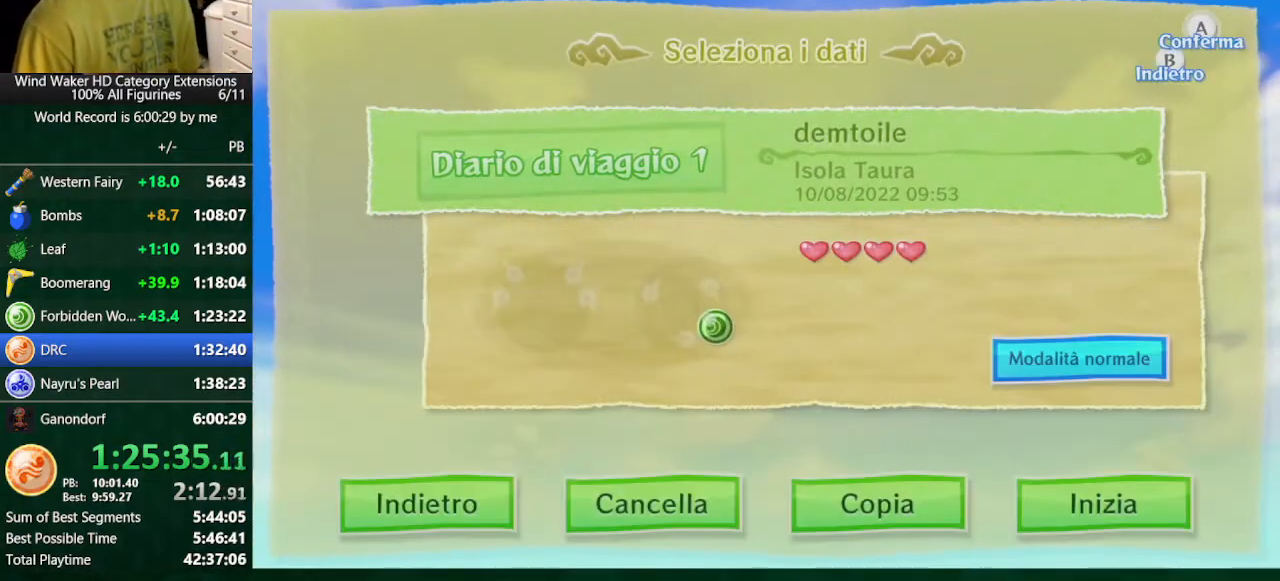
{"buttons": [], "left_stick": "center", "right_stick": "center", "events": [[33, "A", "down"], [100, "A", "up"], [133, "A", "down"], [267, "A", "up"]]}
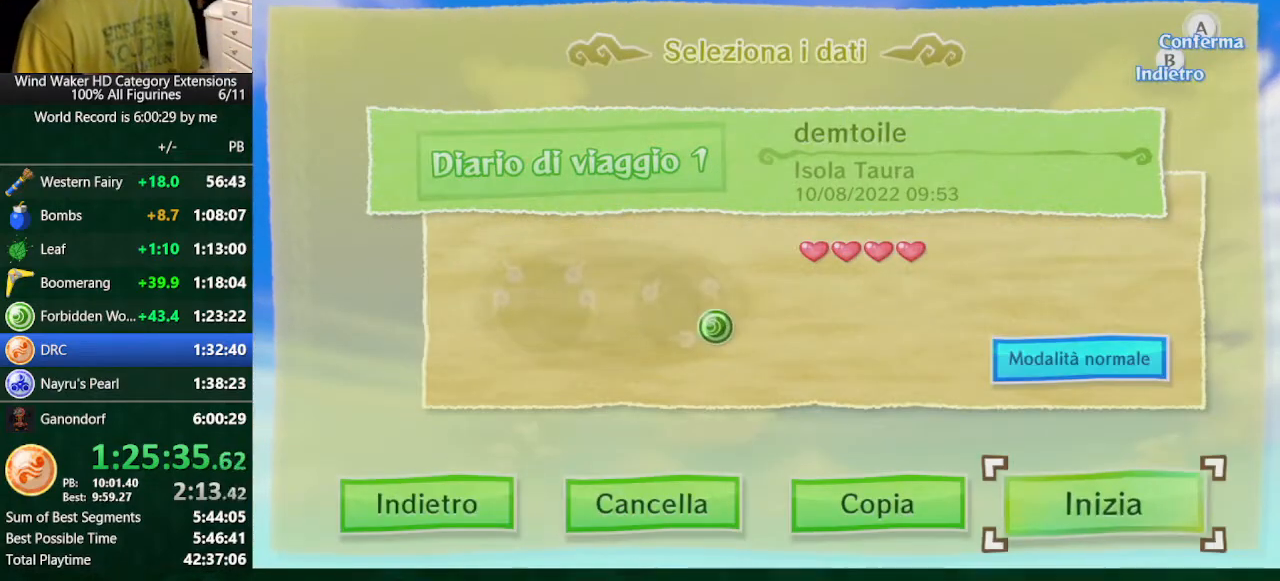
{"buttons": [], "left_stick": "center", "right_stick": "center", "events": []}
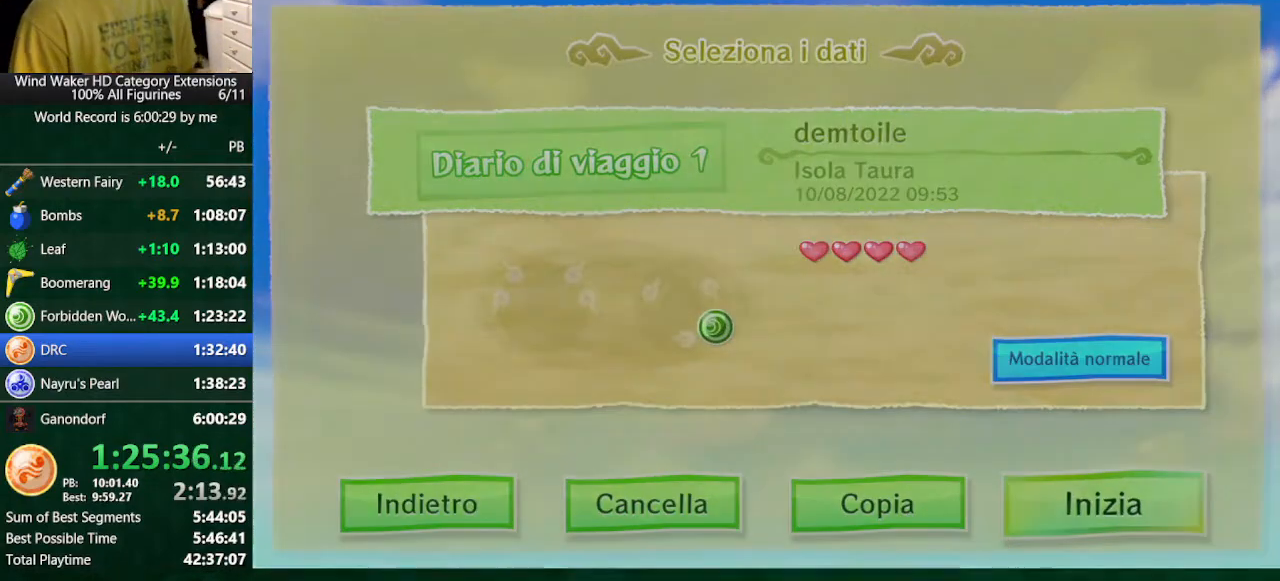
{"buttons": [], "left_stick": "center", "right_stick": "center", "events": []}
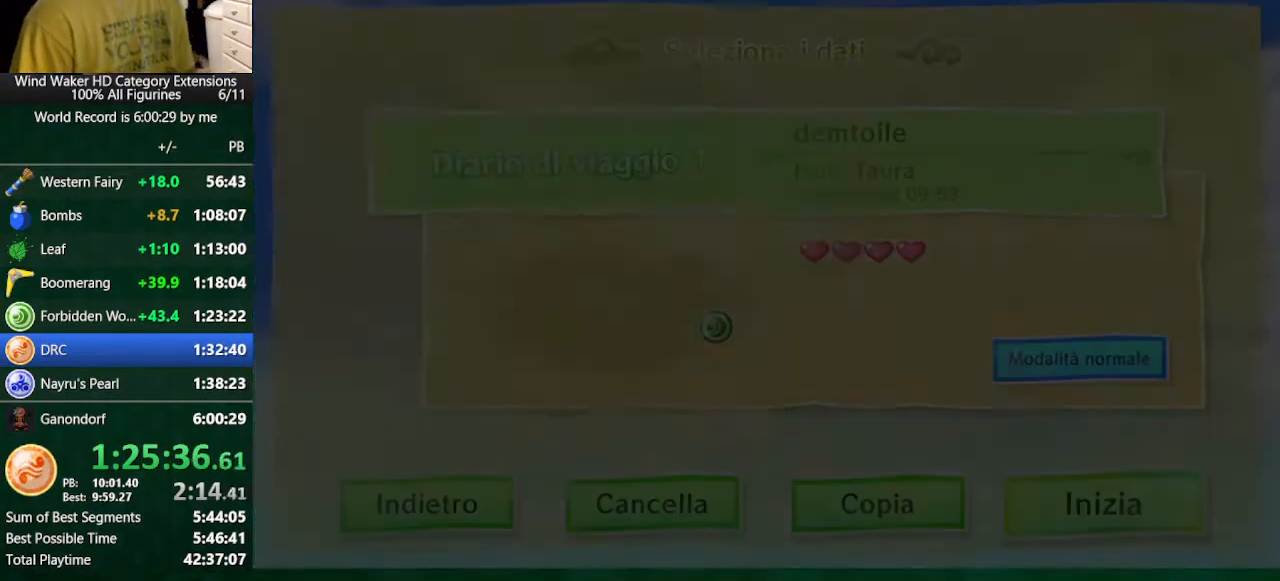
{"buttons": [], "left_stick": "center", "right_stick": "center", "events": []}
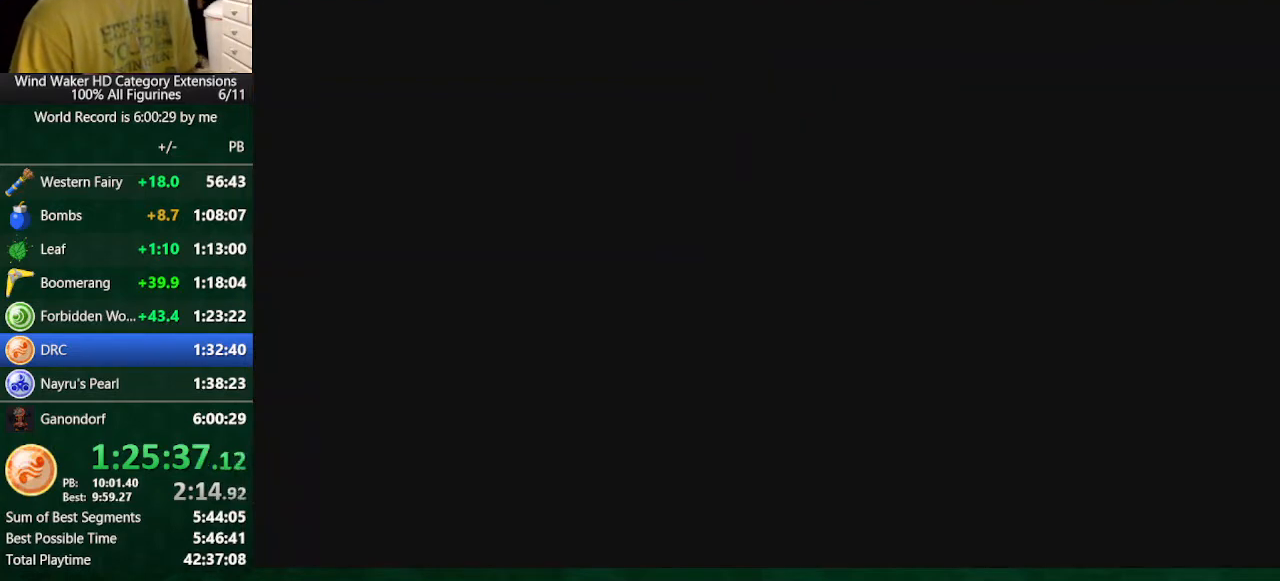
{"buttons": [], "left_stick": "center", "right_stick": "center", "events": []}
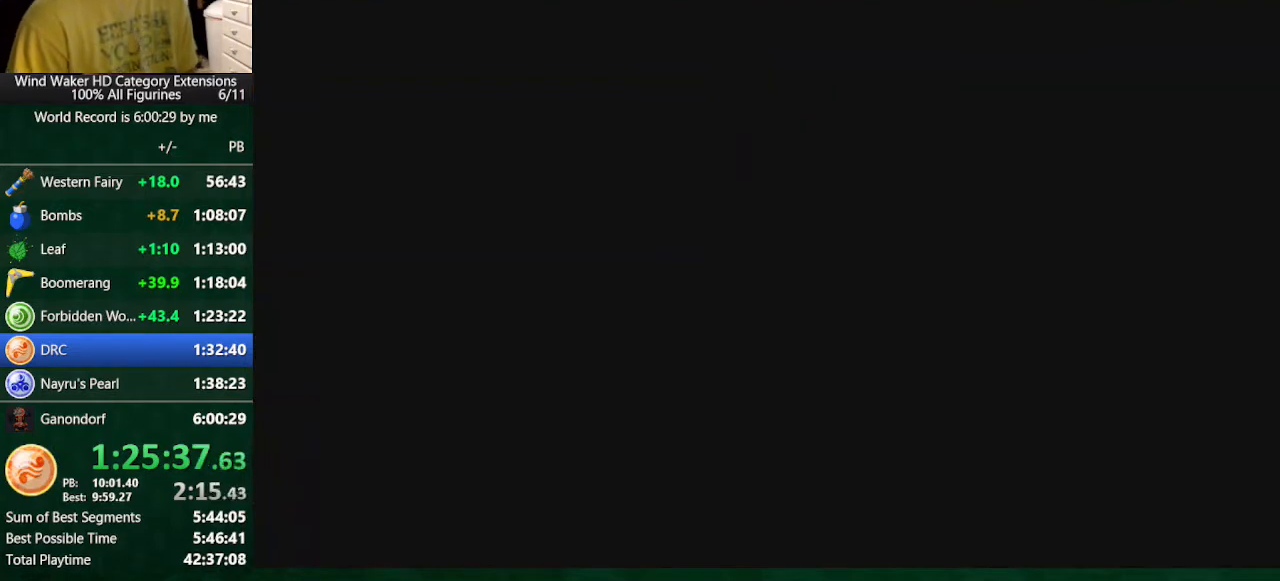
{"buttons": [], "left_stick": "center", "right_stick": "center", "events": []}
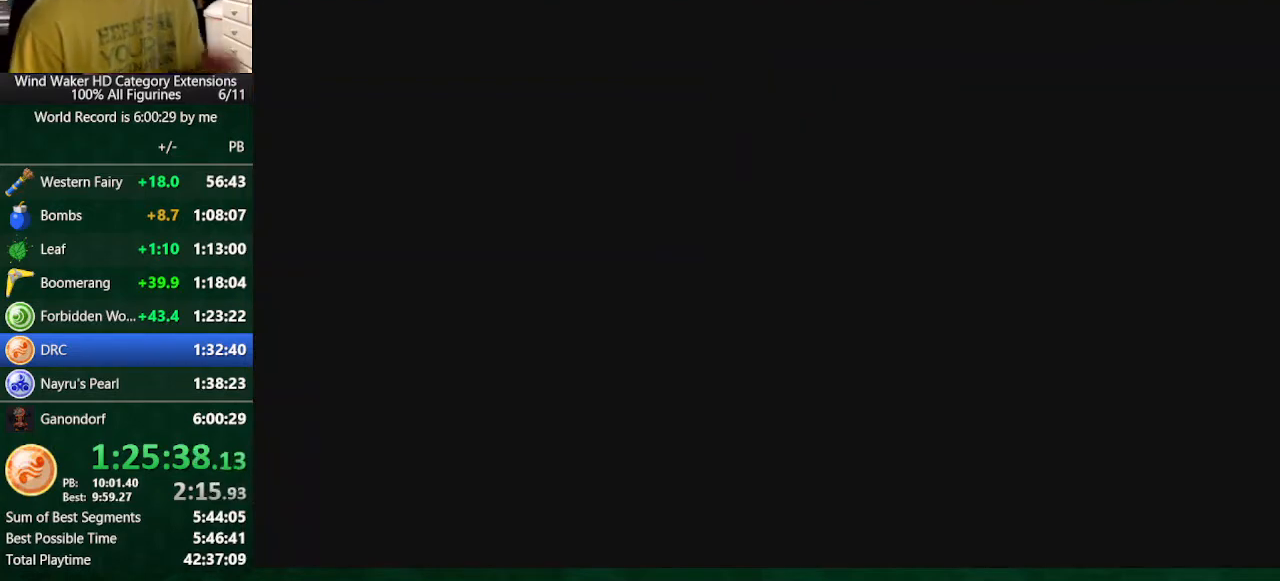
{"buttons": [], "left_stick": "center", "right_stick": "center", "events": []}
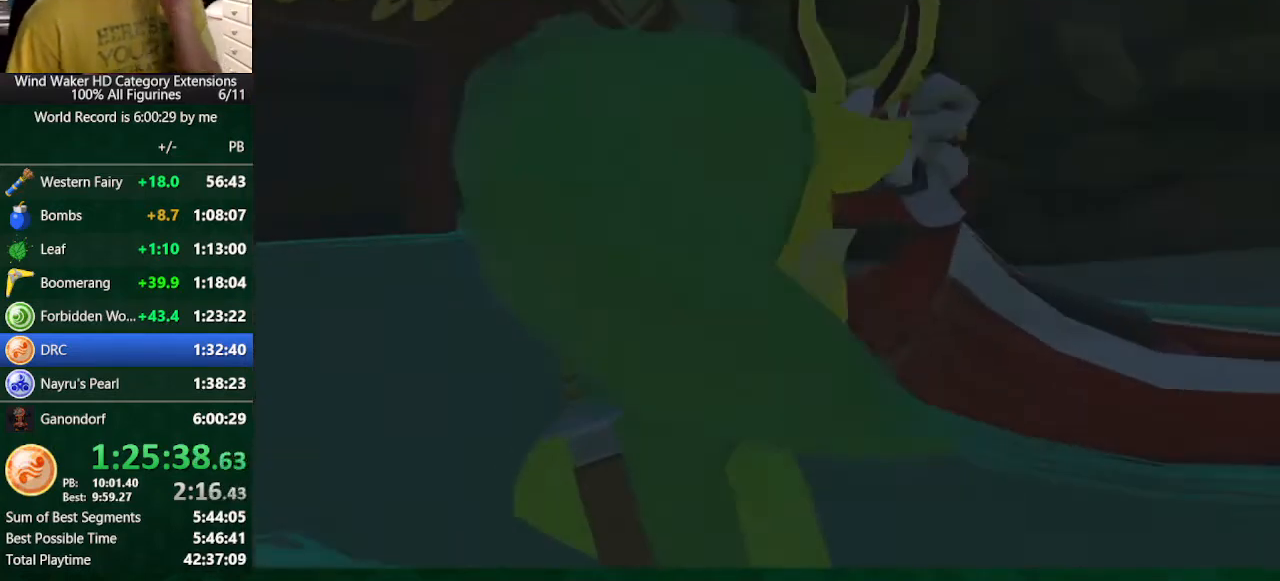
{"buttons": ["A"], "left_stick": "center", "right_stick": "center", "events": [[500, "A", "down"]]}
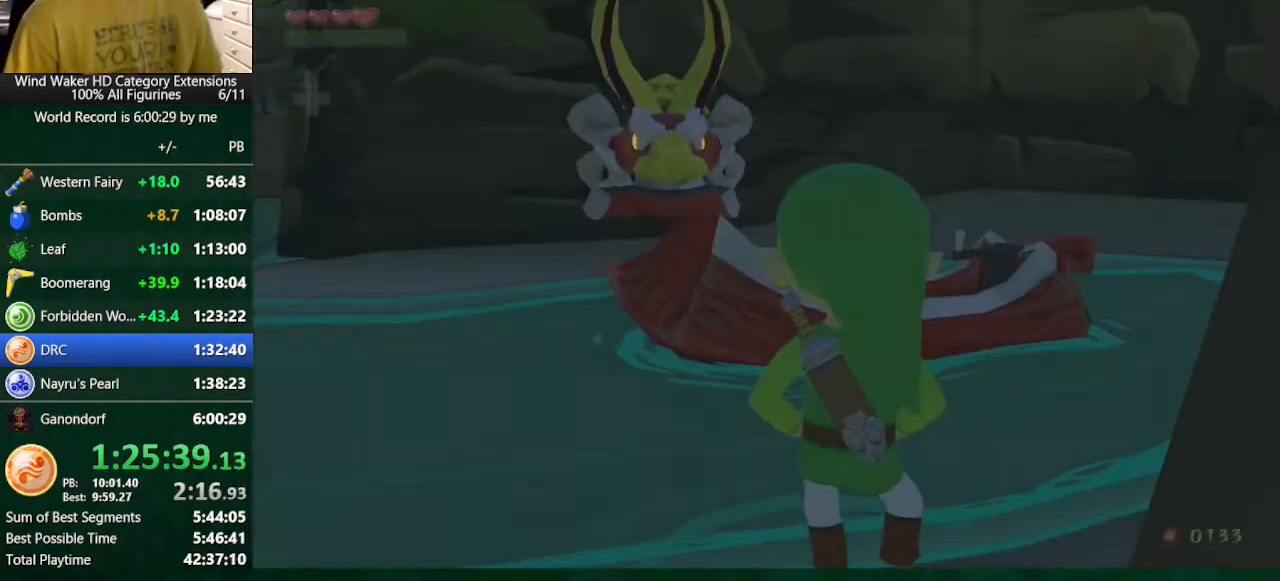
{"buttons": ["A"], "left_stick": "center", "right_stick": "center", "events": [[67, "A", "up"], [167, "A", "down"], [267, "A", "up"], [267, "B", "down"], [300, "B", "up"], [367, "A", "down"], [400, "A", "up"], [400, "B", "down"], [433, "B", "up"], [500, "A", "down"]]}
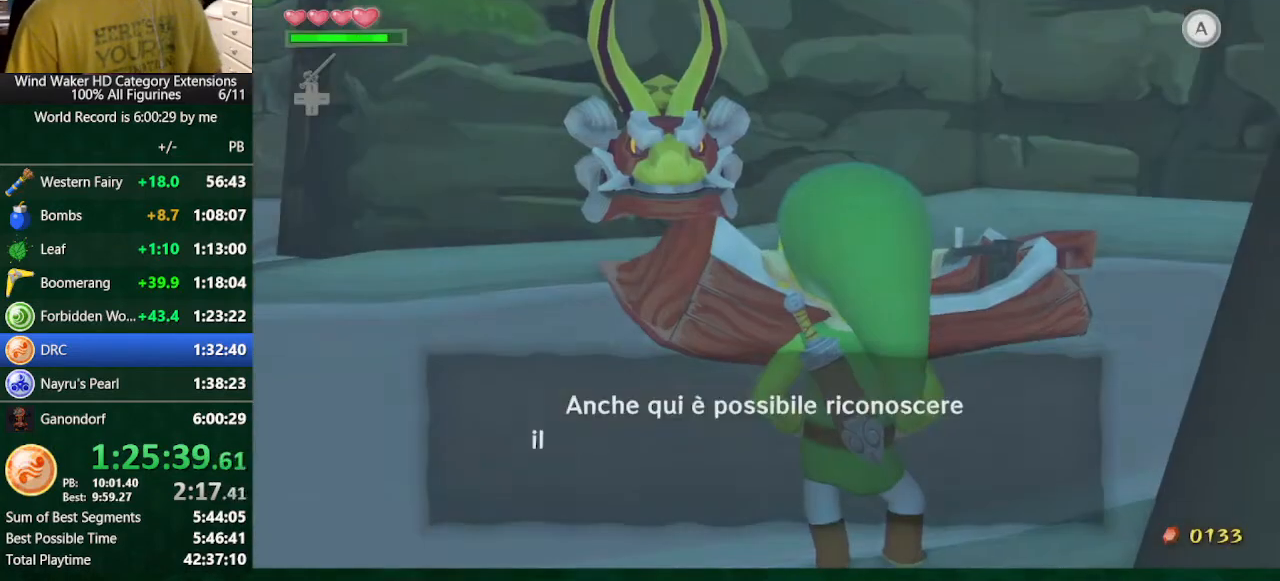
{"buttons": [], "left_stick": "center", "right_stick": "center", "events": [[67, "A", "up"], [67, "B", "down"], [167, "A", "down"], [167, "B", "up"], [200, "A", "up"], [200, "B", "down"], [267, "B", "up"], [333, "A", "down"], [400, "A", "up"], [400, "B", "down"], [467, "A", "down"], [467, "B", "up"], [500, "A", "up"]]}
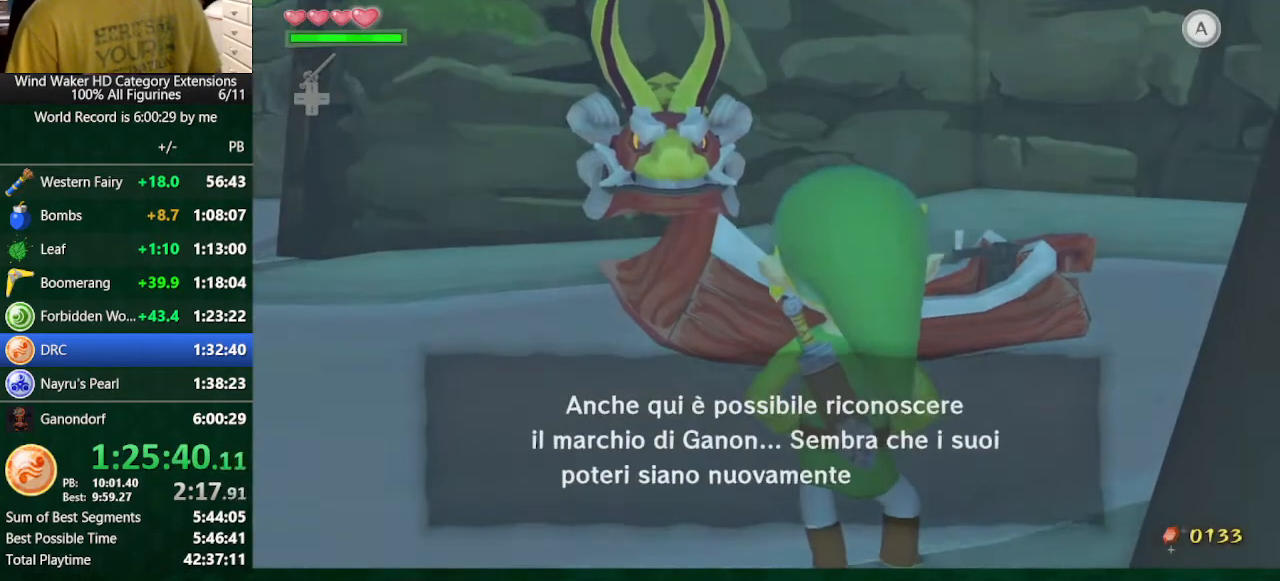
{"buttons": [], "left_stick": "center", "right_stick": "center", "events": [[33, "B", "down"], [133, "A", "down"], [133, "B", "up"], [167, "A", "up"], [300, "B", "down"], [367, "A", "down"], [367, "B", "up"], [433, "A", "up"]]}
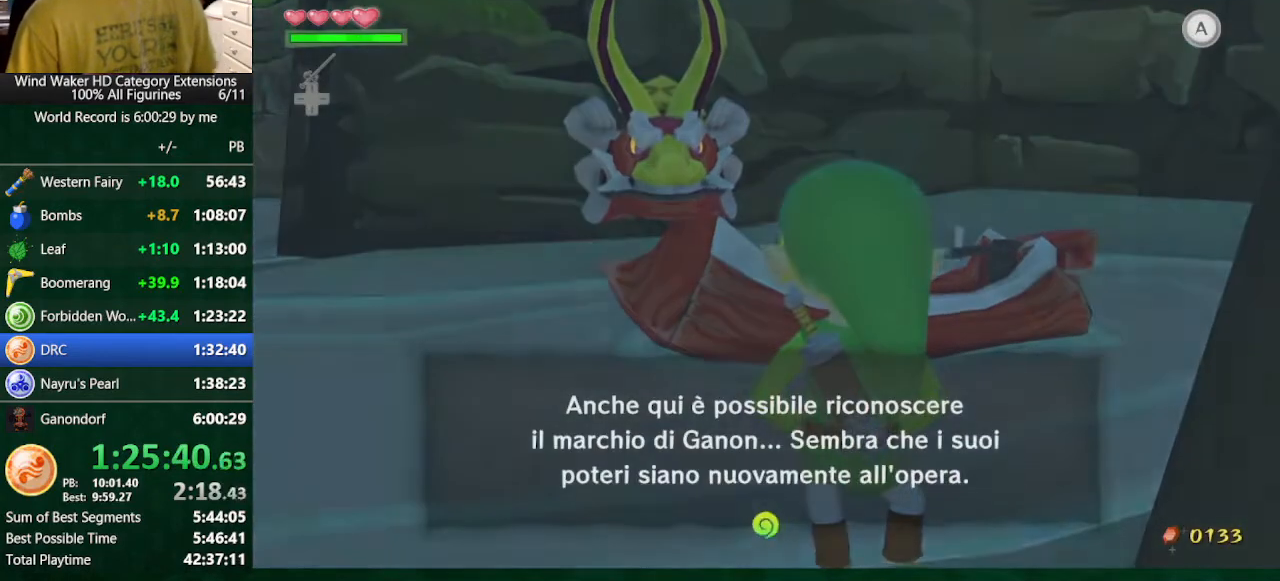
{"buttons": [], "left_stick": "center", "right_stick": "center", "events": []}
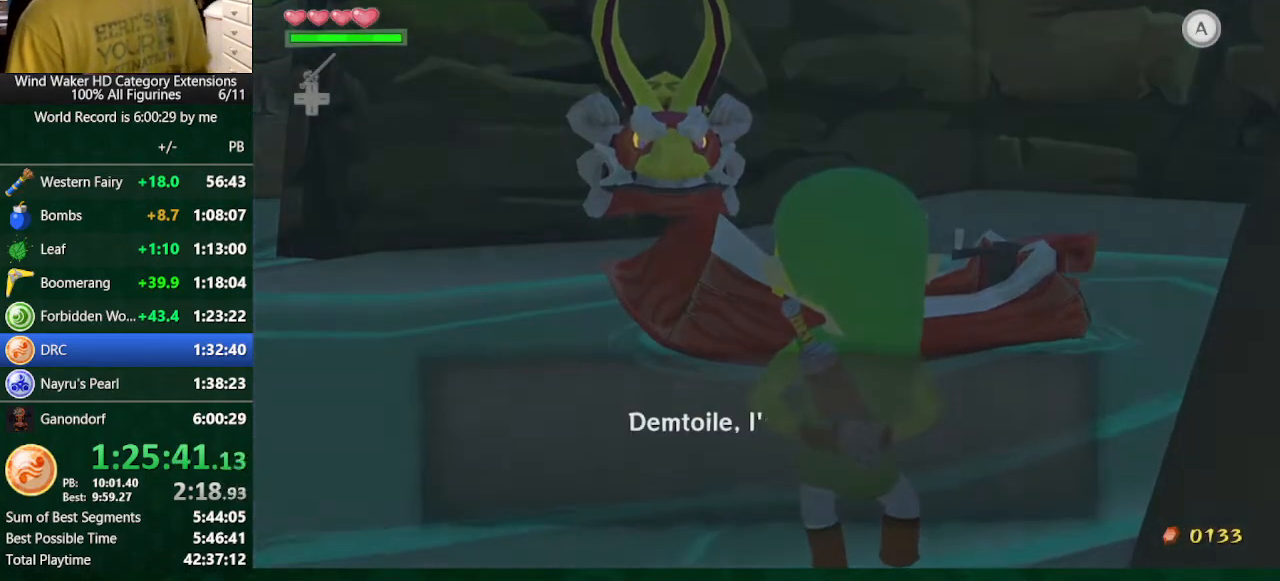
{"buttons": [], "left_stick": "left", "right_stick": "center", "events": [[300, "left_stick", "left"]]}
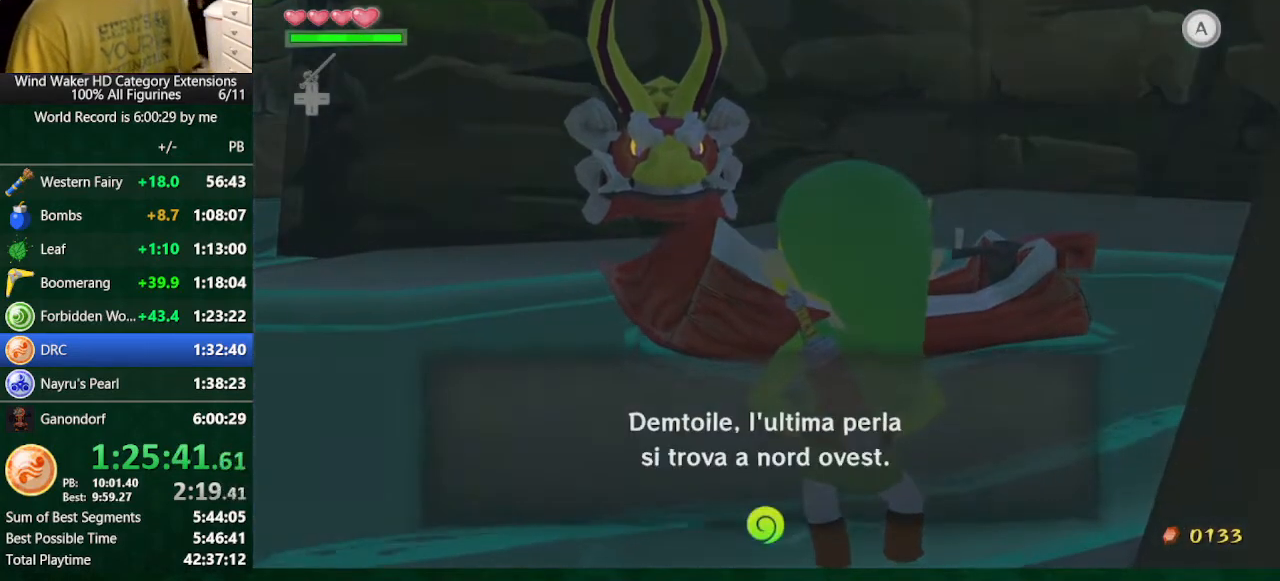
{"buttons": [], "left_stick": "left", "right_stick": "center", "events": [[33, "A", "down"], [100, "A", "up"], [133, "A", "down"], [267, "A", "up"]]}
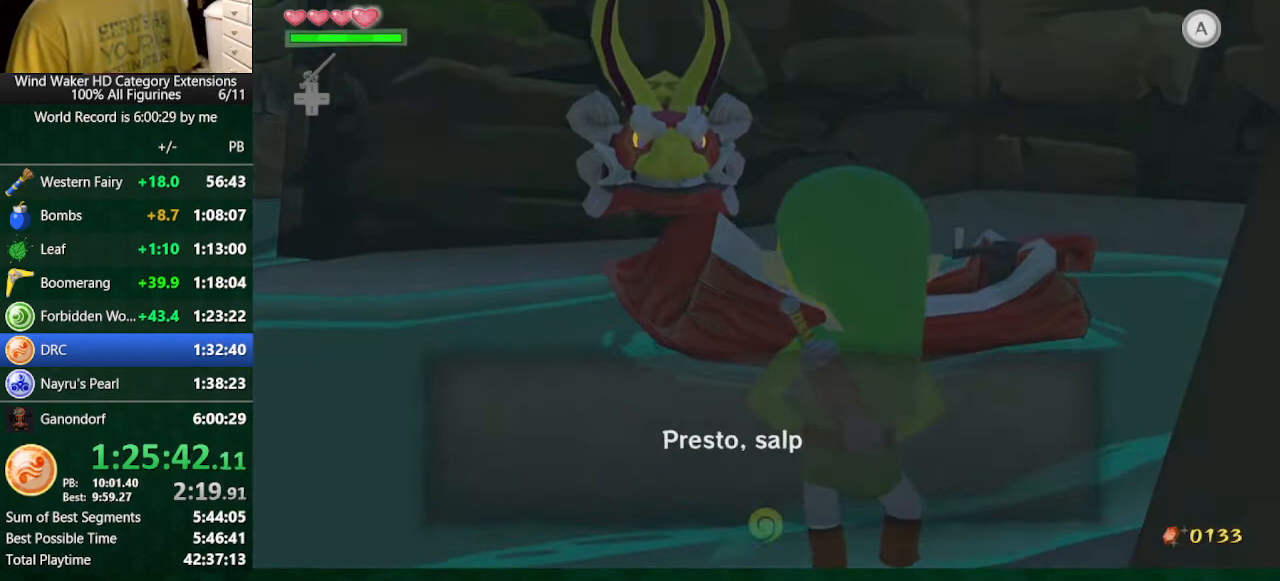
{"buttons": [], "left_stick": "left", "right_stick": "center", "events": [[333, "A", "down"], [433, "A", "up"]]}
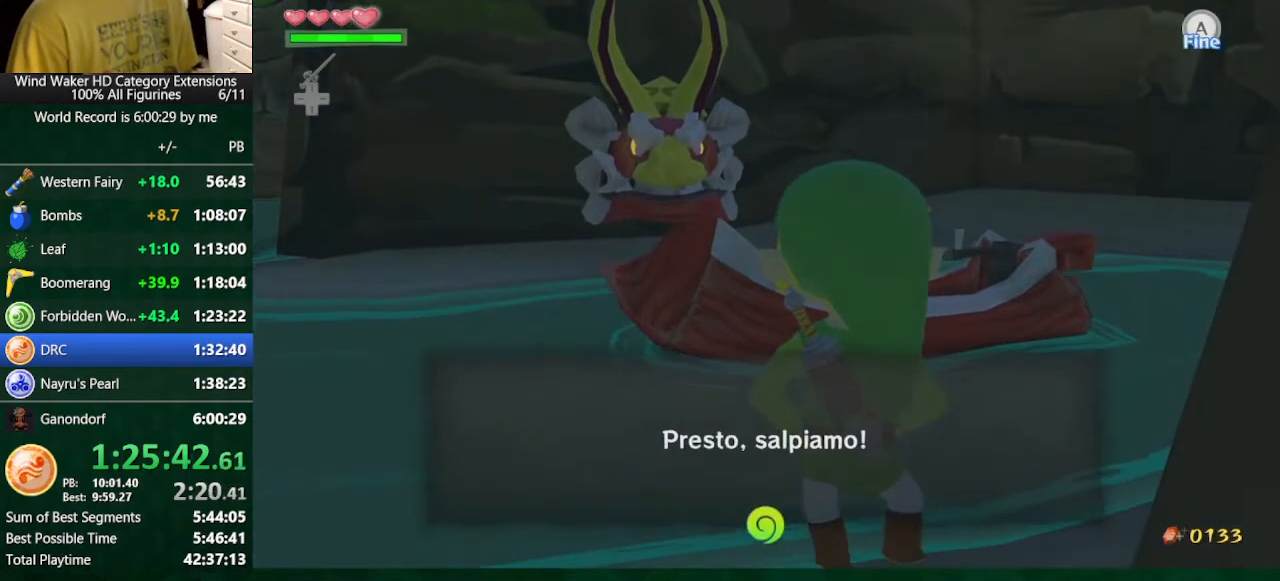
{"buttons": [], "left_stick": "left", "right_stick": "left", "events": [[33, "A", "down"], [133, "A", "up"], [233, "right_stick", "left"]]}
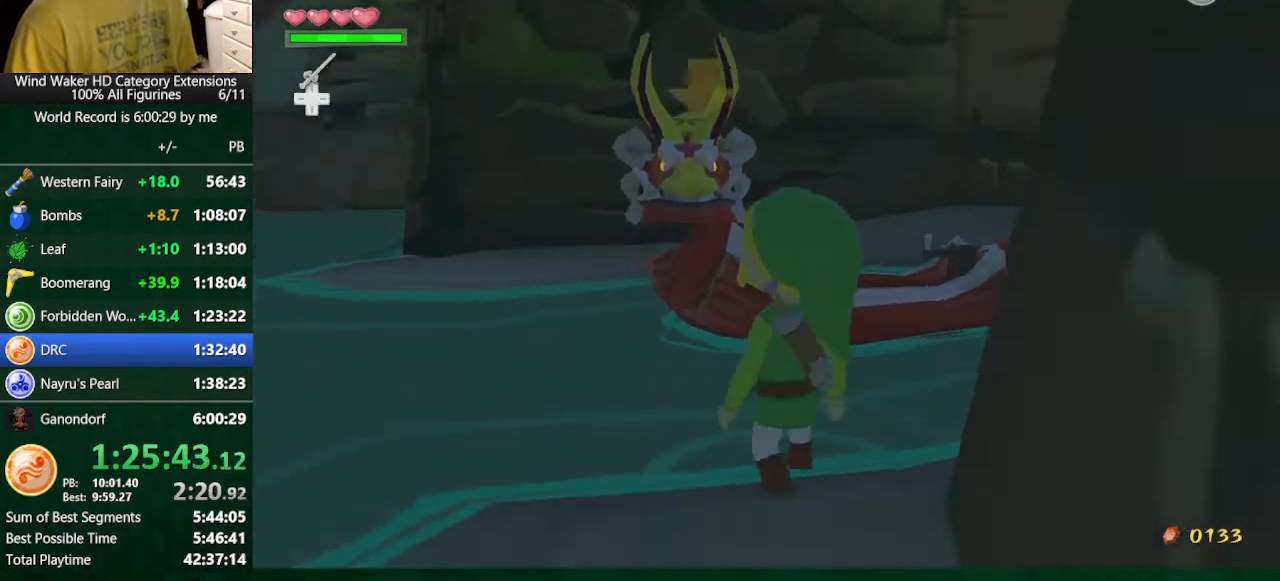
{"buttons": ["L2"], "left_stick": "up-right", "right_stick": "center", "events": [[333, "right_stick", "center"], [400, "L2", "down"], [467, "left_stick", "up-right"]]}
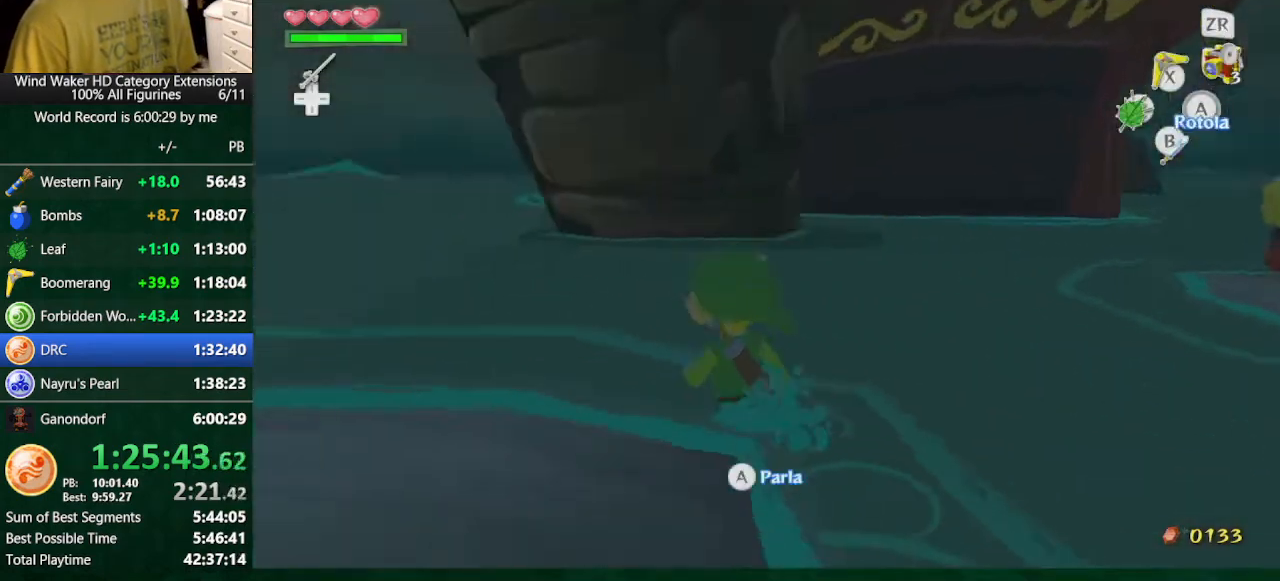
{"buttons": [], "left_stick": "center", "right_stick": "center", "events": [[33, "A", "down"], [133, "A", "up"], [233, "L2", "up"], [233, "left_stick", "right"], [467, "left_stick", "center"]]}
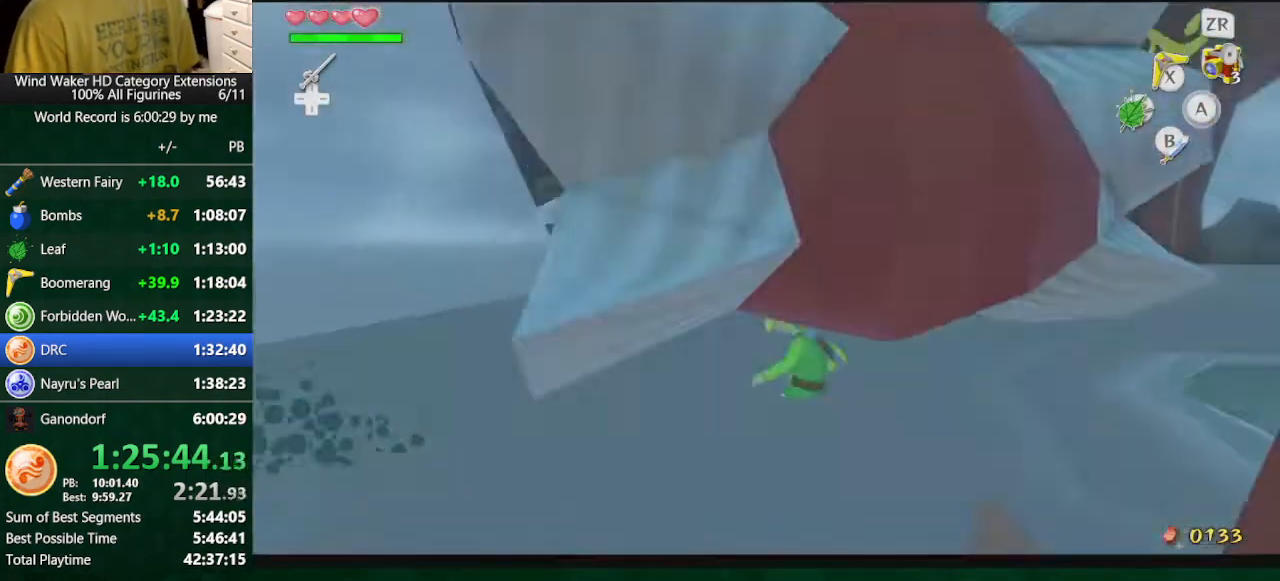
{"buttons": [], "left_stick": "down-right", "right_stick": "center", "events": [[33, "left_stick", "right"], [500, "left_stick", "down-right"]]}
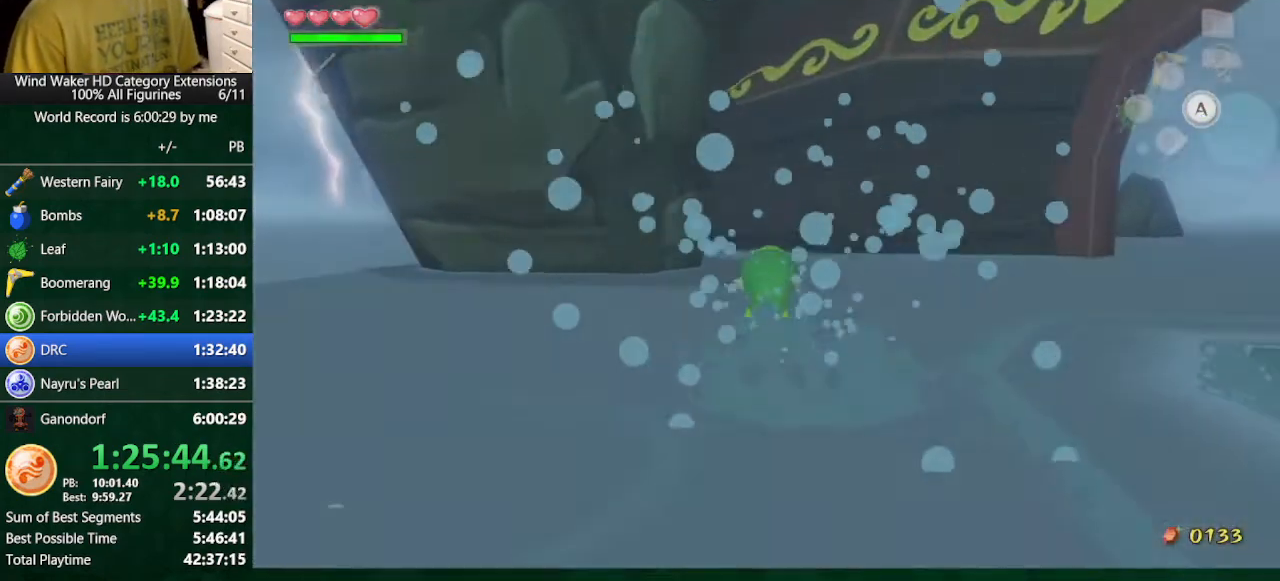
{"buttons": [], "left_stick": "down", "right_stick": "down-right", "events": [[167, "right_stick", "down-right"], [200, "left_stick", "down"]]}
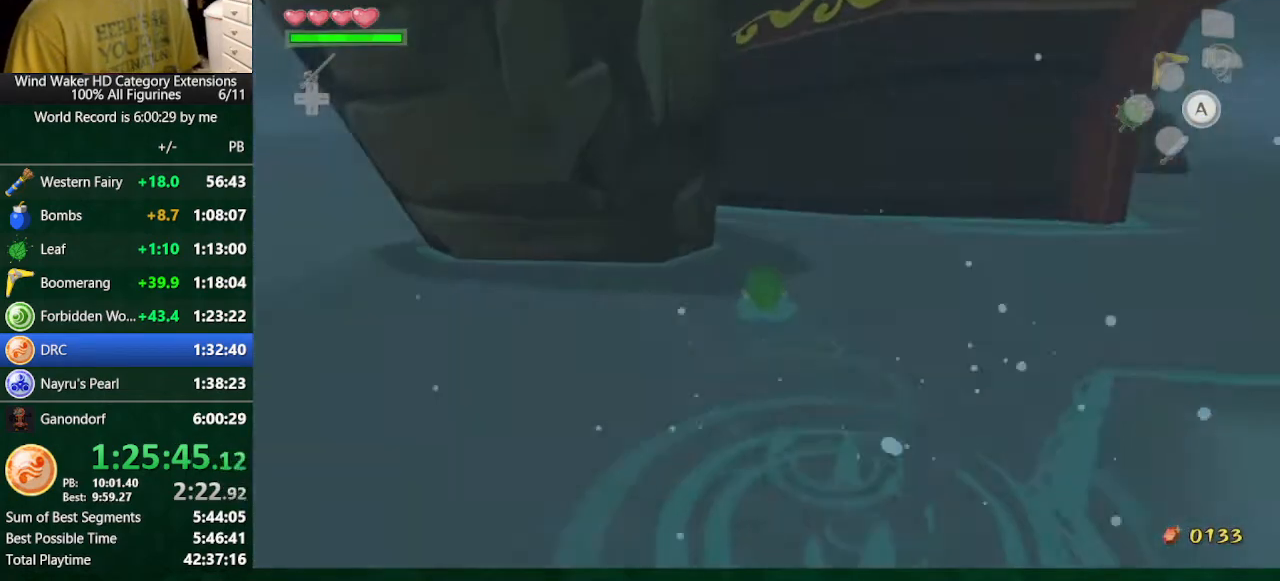
{"buttons": [], "left_stick": "down-right", "right_stick": "down-right", "events": [[500, "left_stick", "down-right"]]}
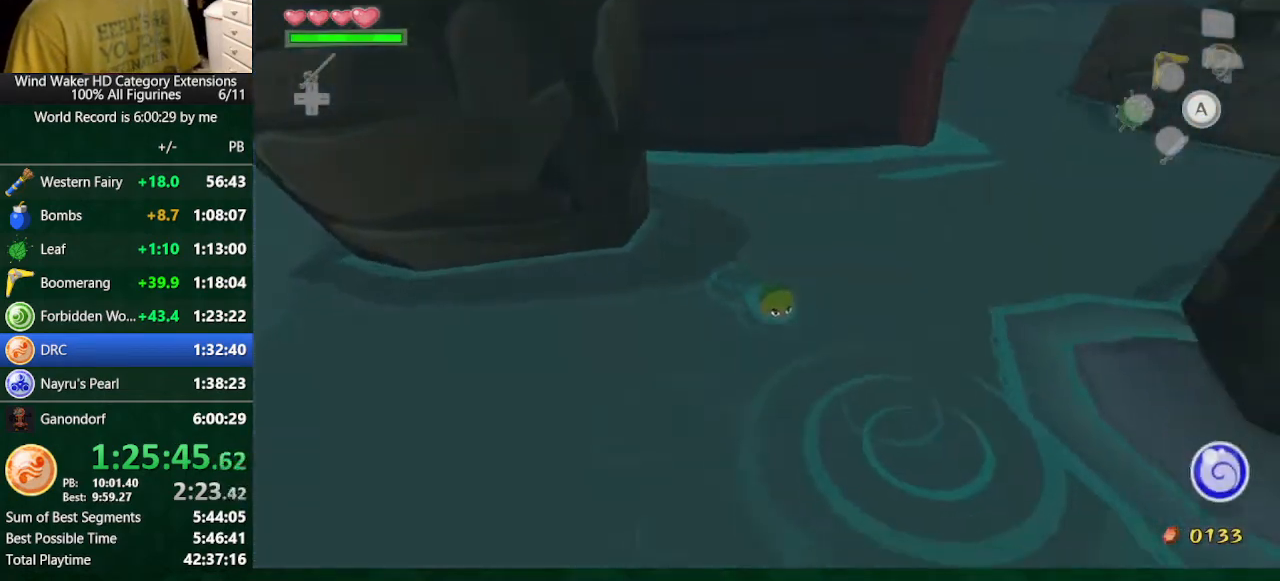
{"buttons": ["R1"], "left_stick": "center", "right_stick": "center"}
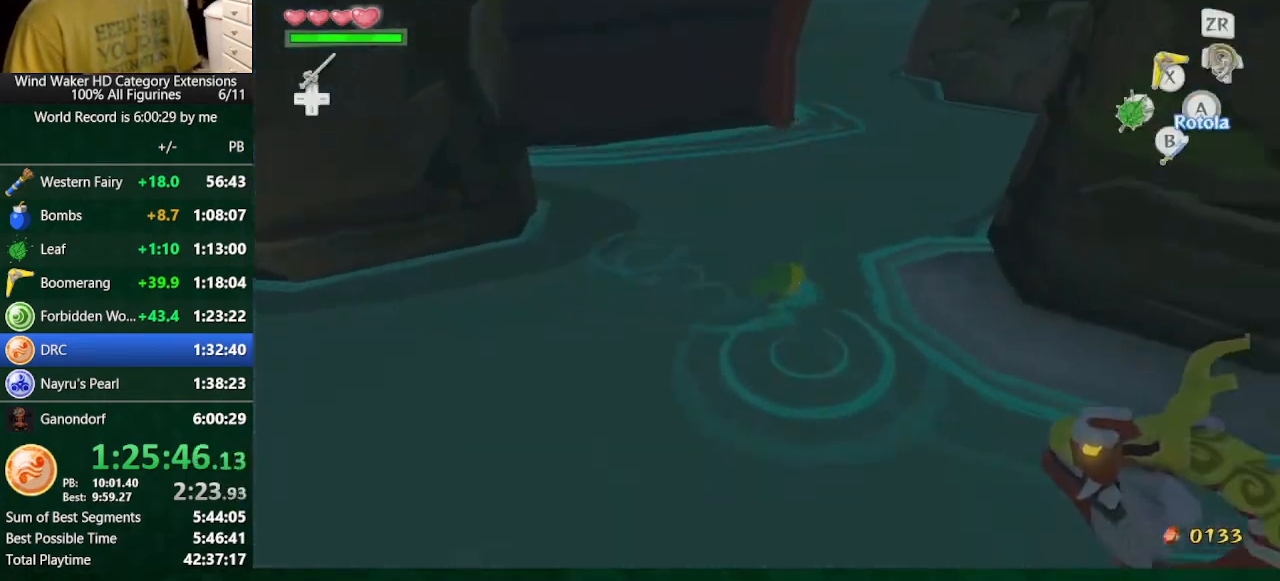
{"buttons": [], "left_stick": "right", "right_stick": "center"}
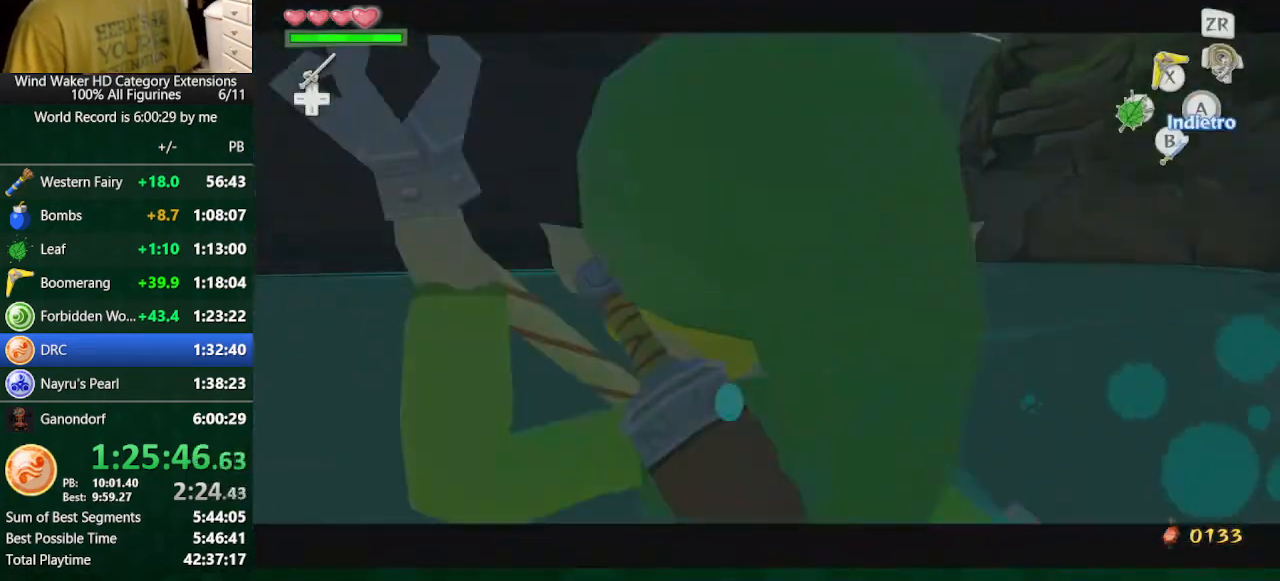
{"buttons": [], "left_stick": "center", "right_stick": "center", "events": [[67, "START", "down"], [133, "START", "up"], [133, "left_stick", "center"], [200, "START", "down"], [333, "START", "up"]]}
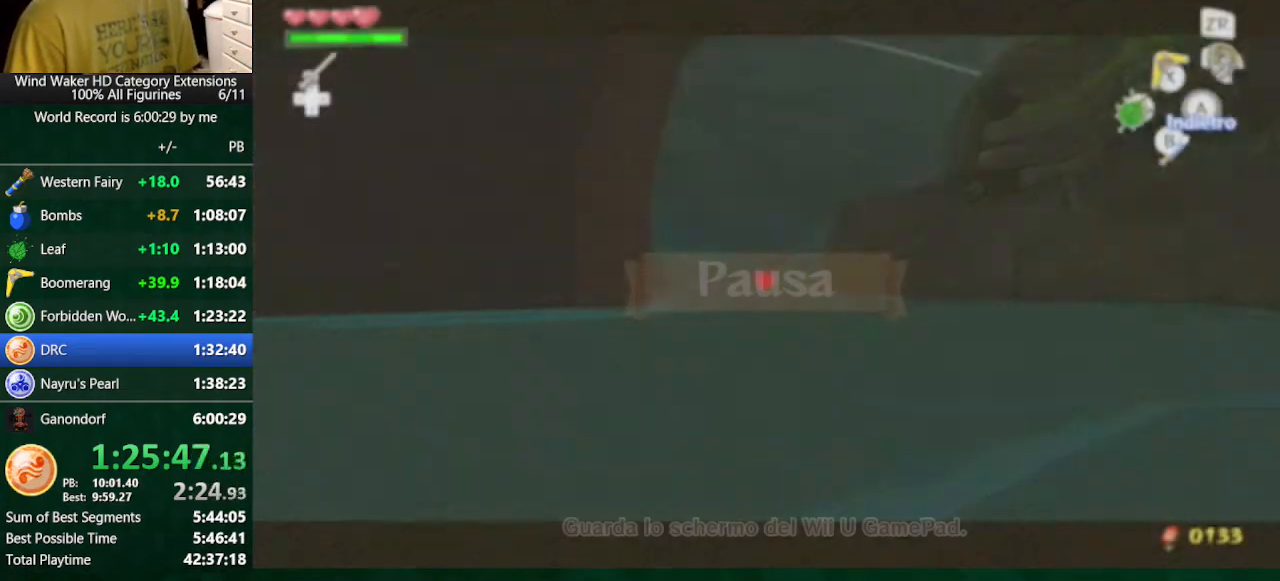
{"buttons": [], "left_stick": "center", "right_stick": "center", "events": []}
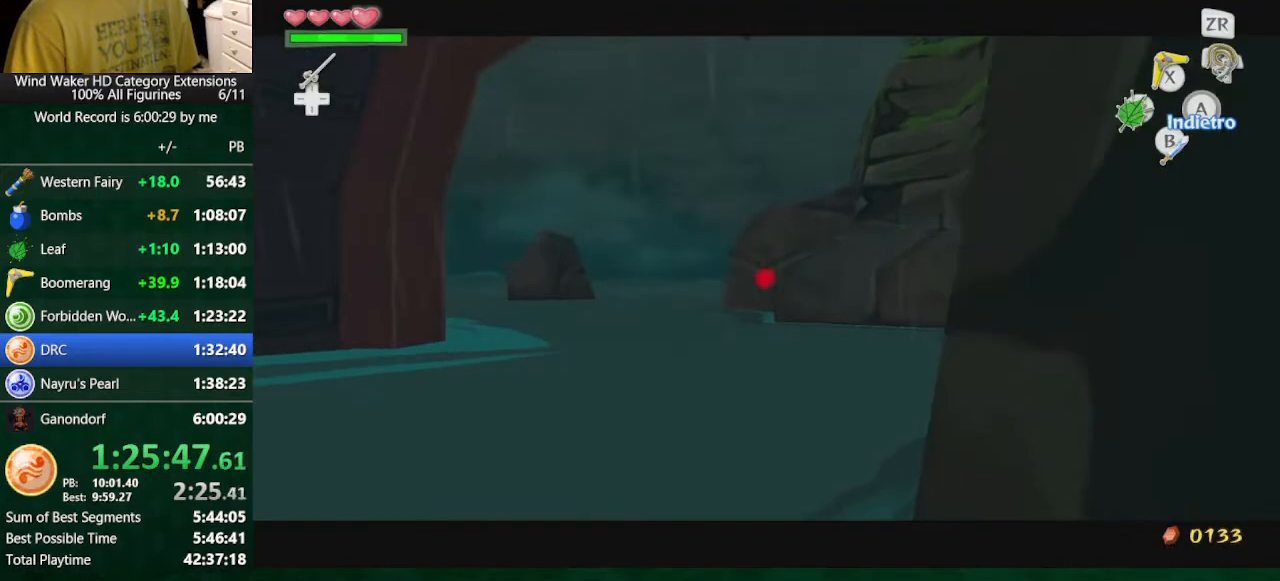
{"buttons": [], "left_stick": "center", "right_stick": "center", "events": [[267, "left_stick", "right"], [433, "left_stick", "center"]]}
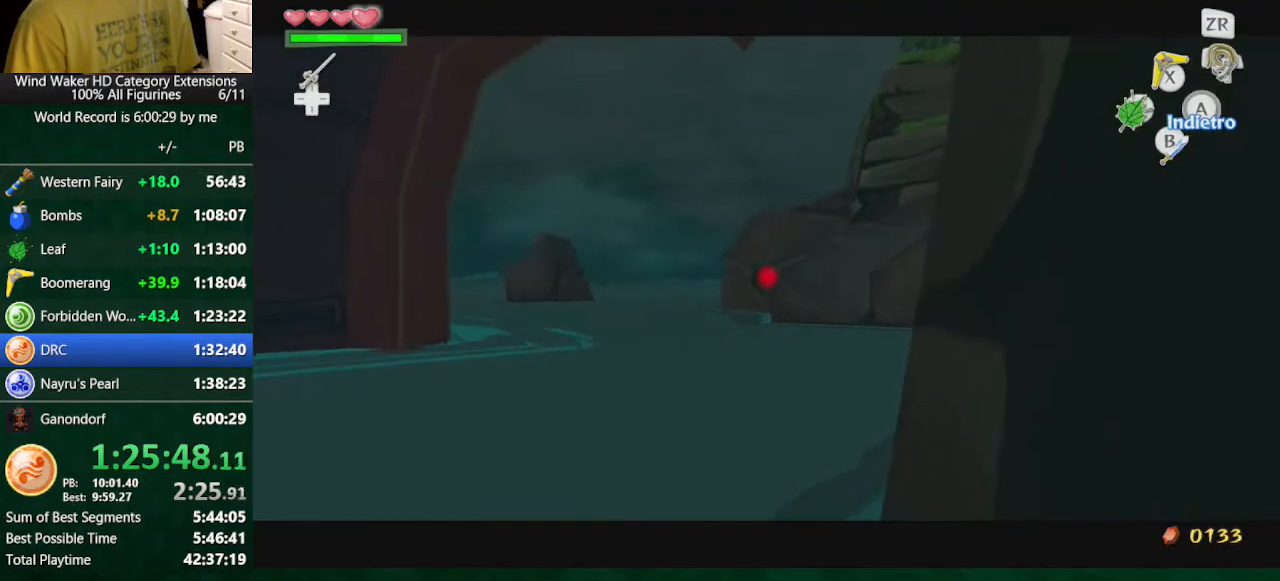
{"buttons": [], "left_stick": "center", "right_stick": "down-right", "events": [[200, "L2", "down"], [233, "left_stick", "left"], [300, "right_stick", "down-right"], [367, "L2", "up"], [400, "left_stick", "center"]]}
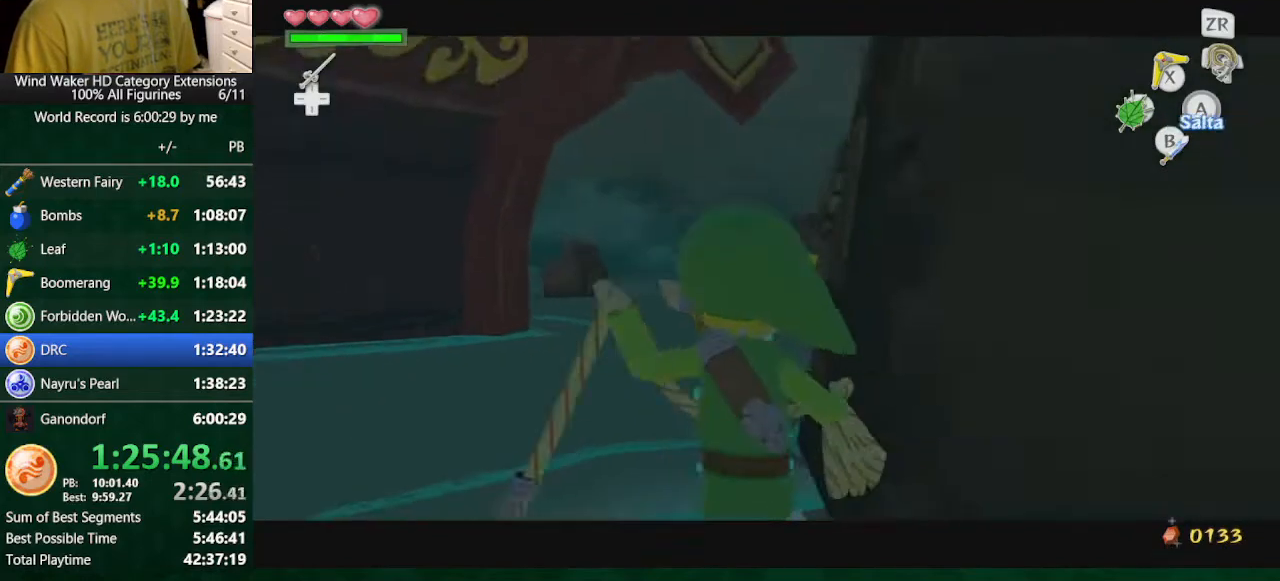
{"buttons": [], "left_stick": "down", "right_stick": "down-right", "events": [[467, "left_stick", "down"]]}
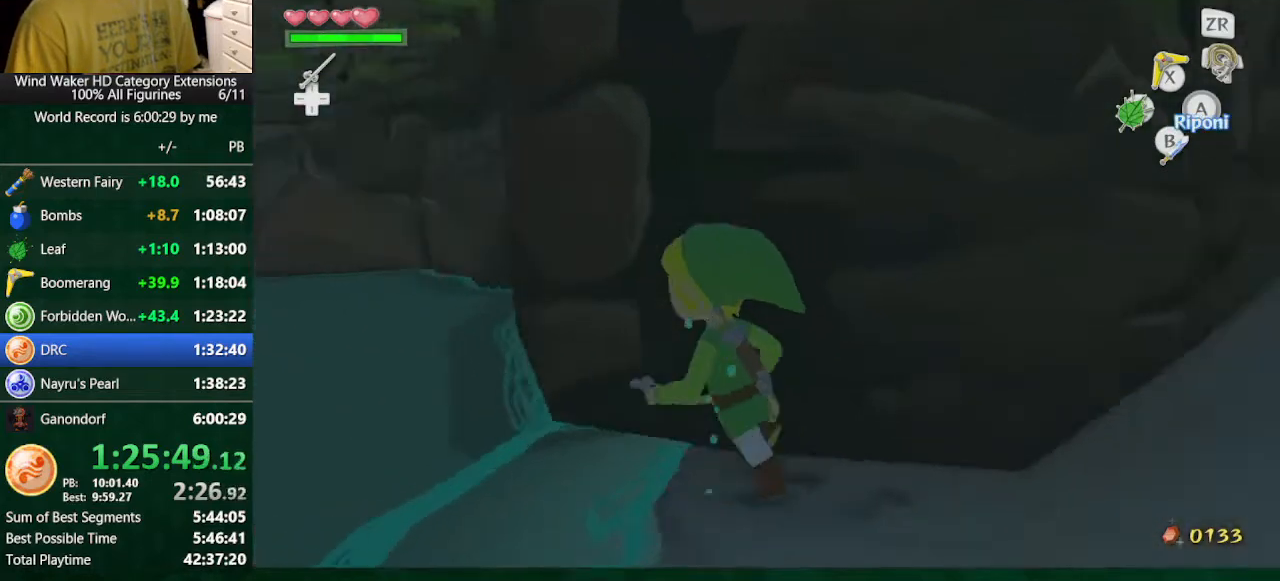
{"buttons": [], "left_stick": "down", "right_stick": "center", "events": [[100, "right_stick", "center"]]}